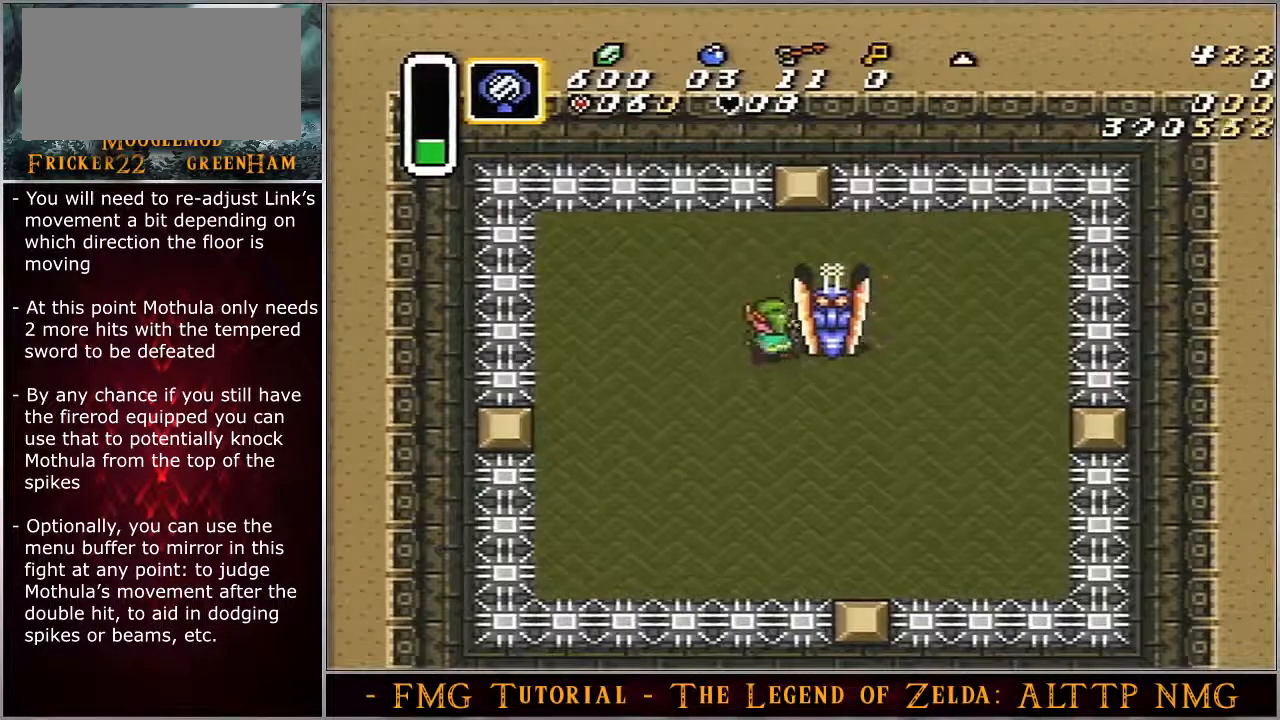
Gameplay with a controller (Nintendo layout); each line is a JSON object with the inputs held at the frame after it. "events" lists button and stick changes between this image and that frame as [ms after this image, input, new state], when the widget could be followed in between. Not read: L3 R3.
{"buttons": ["B"], "events": [[17, "B", "down"], [417, "DPAD_RIGHT", "up"], [417, "DPAD_UP", "up"]]}
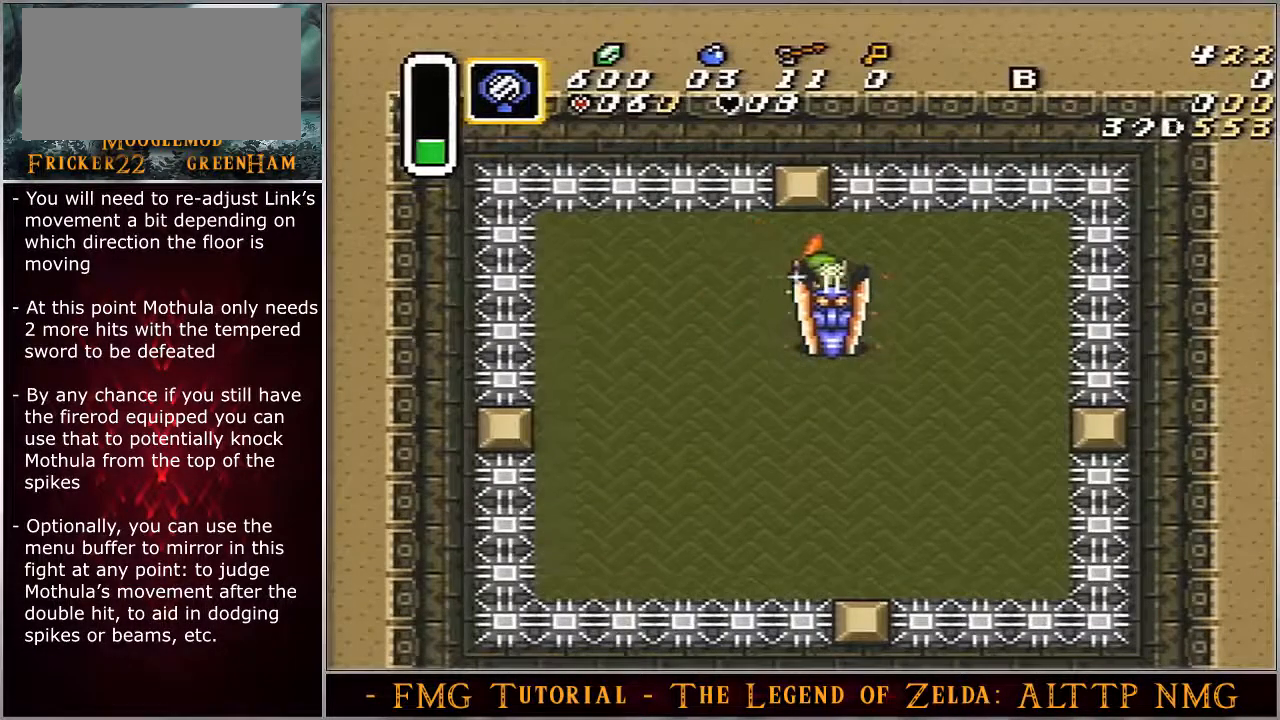
{"buttons": ["B"], "events": [[183, "DPAD_LEFT", "down"], [433, "DPAD_LEFT", "up"]]}
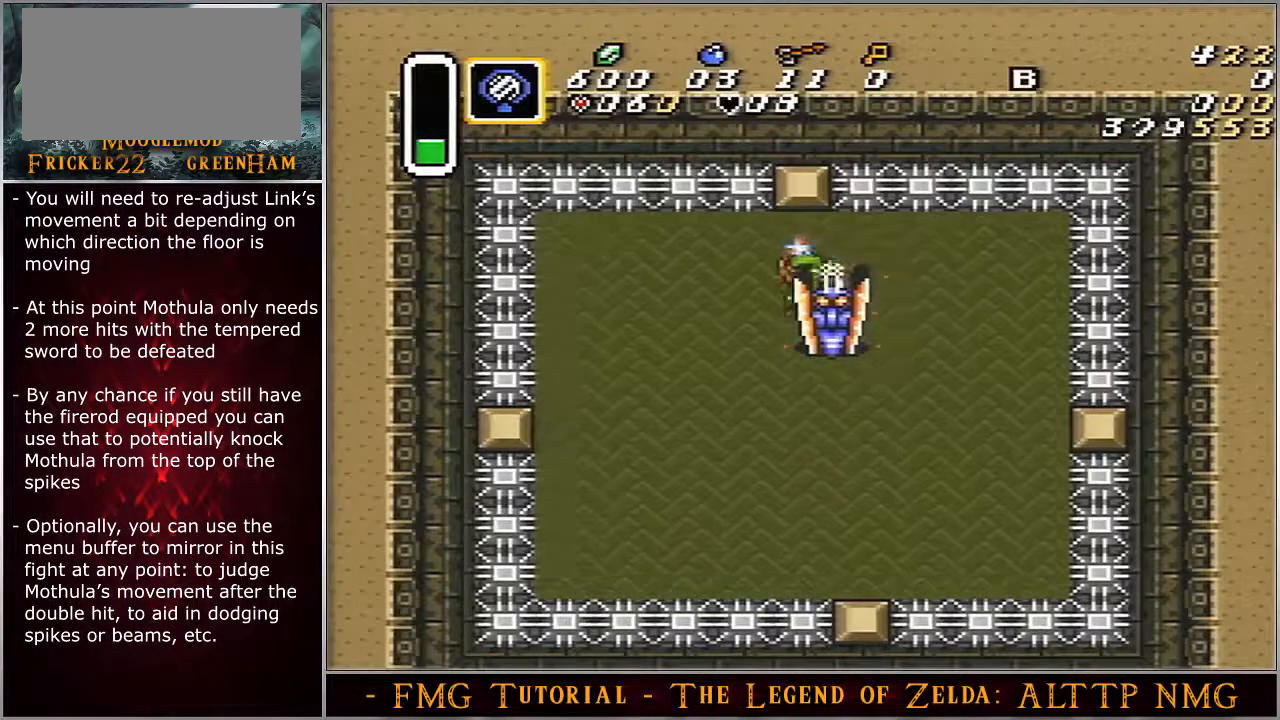
{"buttons": ["B", "DPAD_LEFT"], "events": [[67, "DPAD_LEFT", "down"], [150, "DPAD_LEFT", "up"], [350, "DPAD_LEFT", "down"]]}
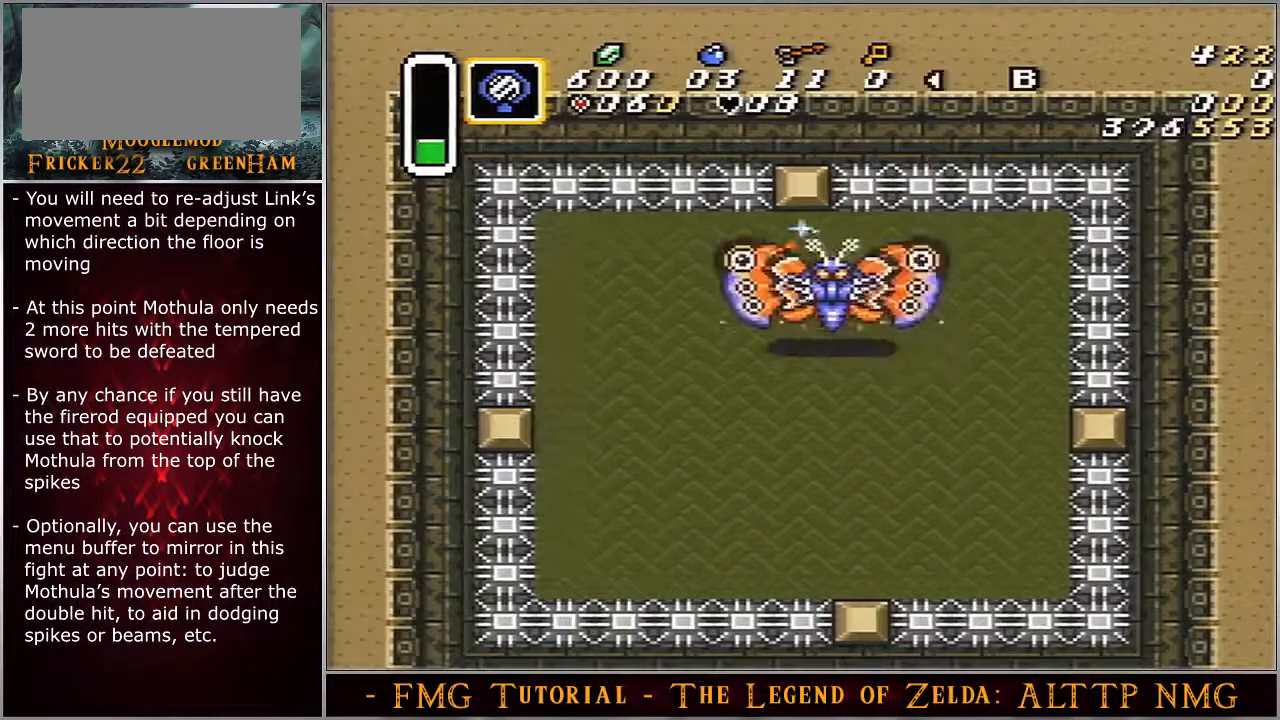
{"buttons": ["A", "B"], "events": [[67, "A", "down"], [100, "DPAD_LEFT", "up"]]}
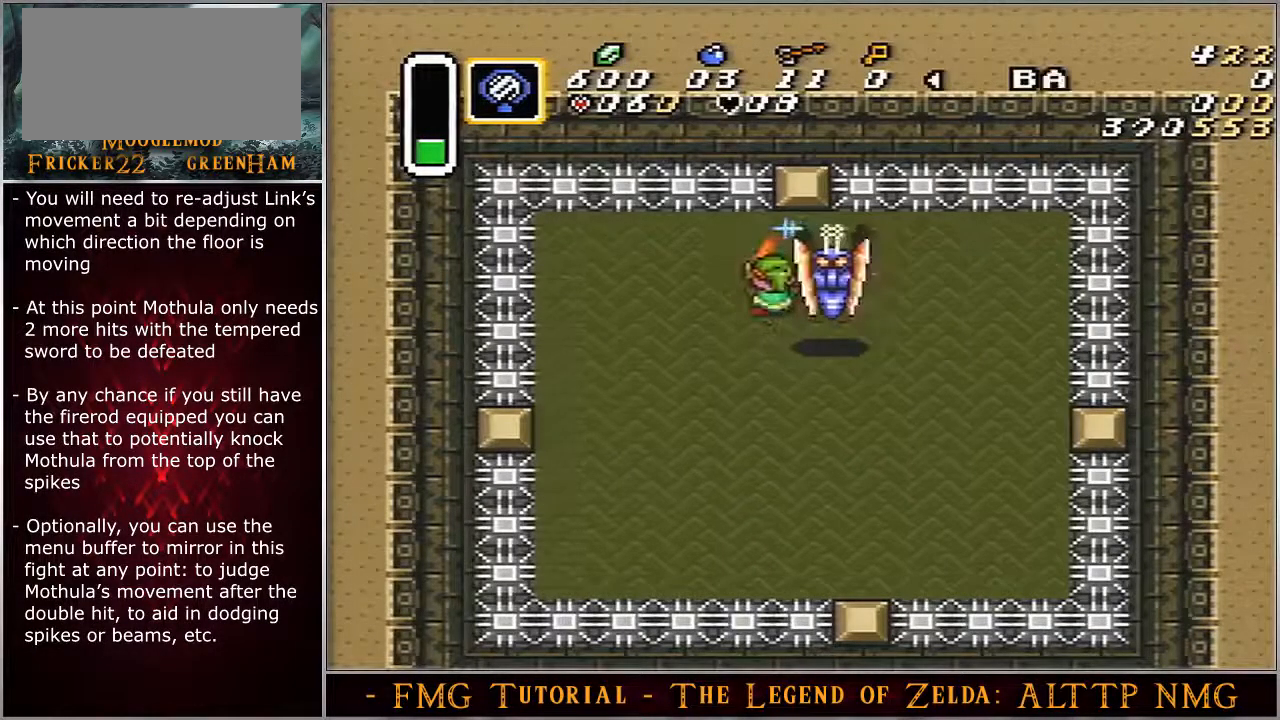
{"buttons": ["A", "B"], "events": []}
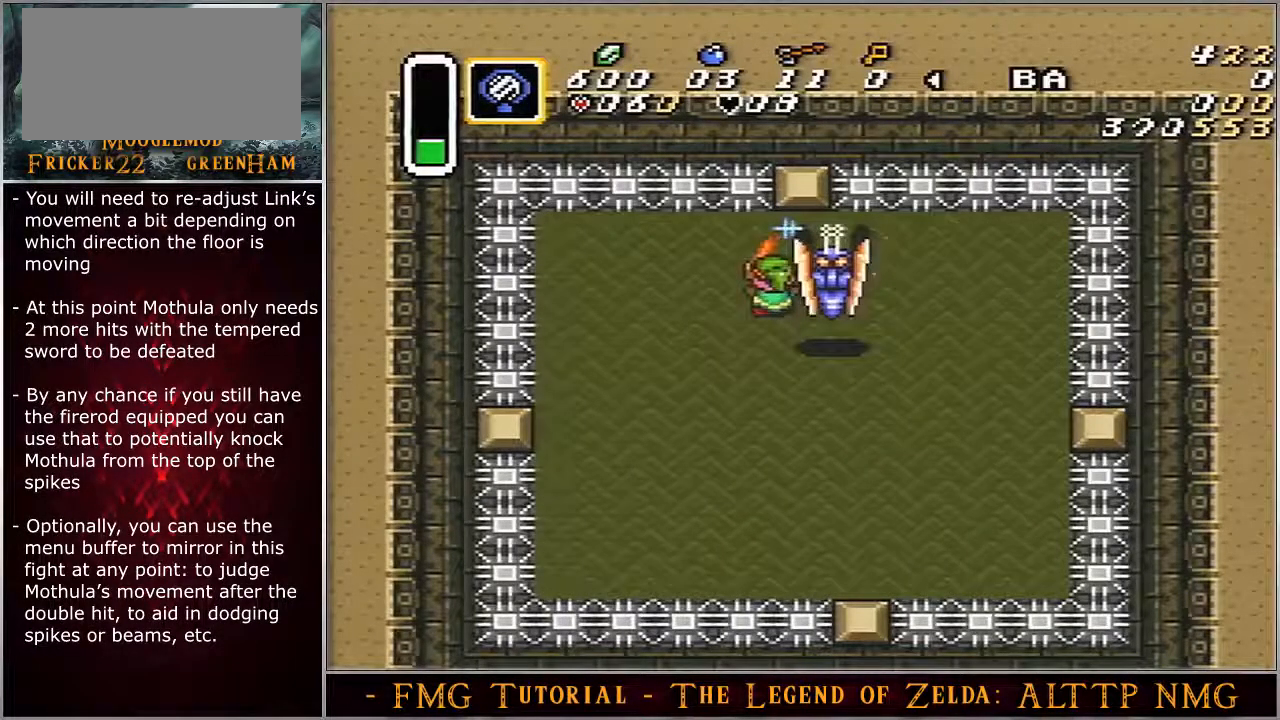
{"buttons": ["DPAD_DOWN", "DPAD_RIGHT"], "events": [[100, "A", "up"], [100, "B", "up"], [100, "DPAD_DOWN", "down"], [100, "DPAD_RIGHT", "down"]]}
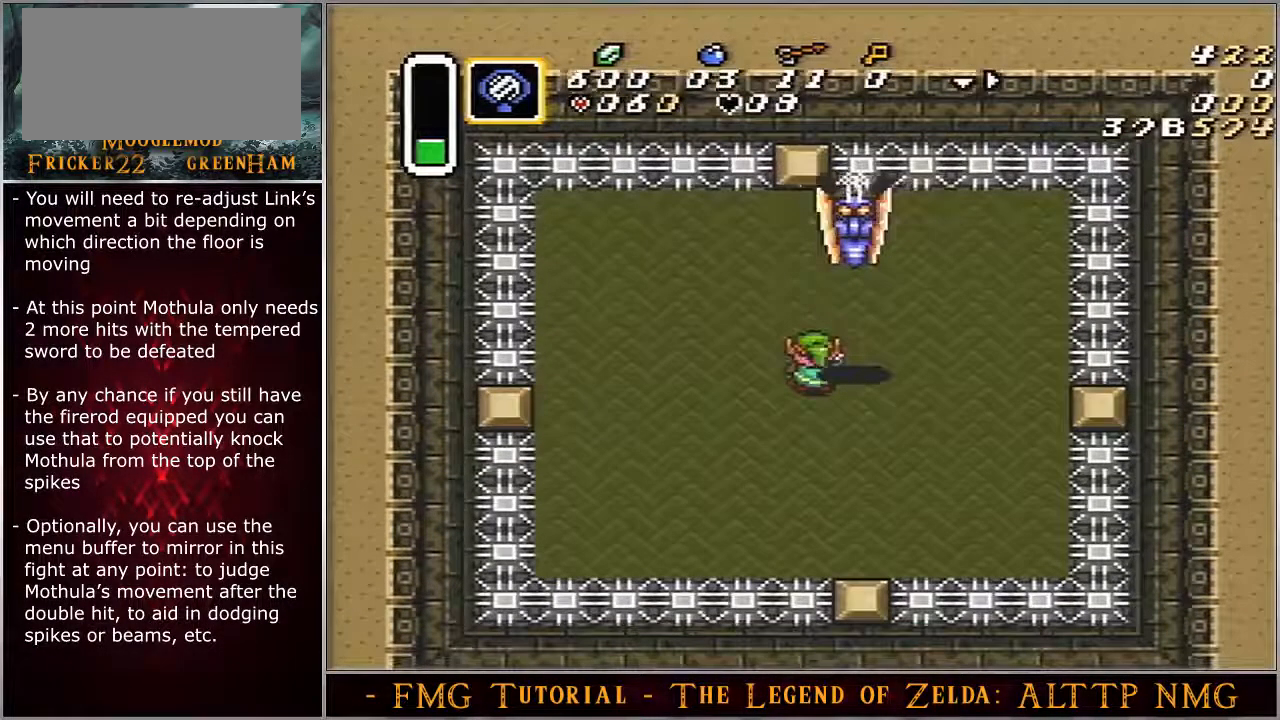
{"buttons": ["DPAD_DOWN", "DPAD_RIGHT"], "events": []}
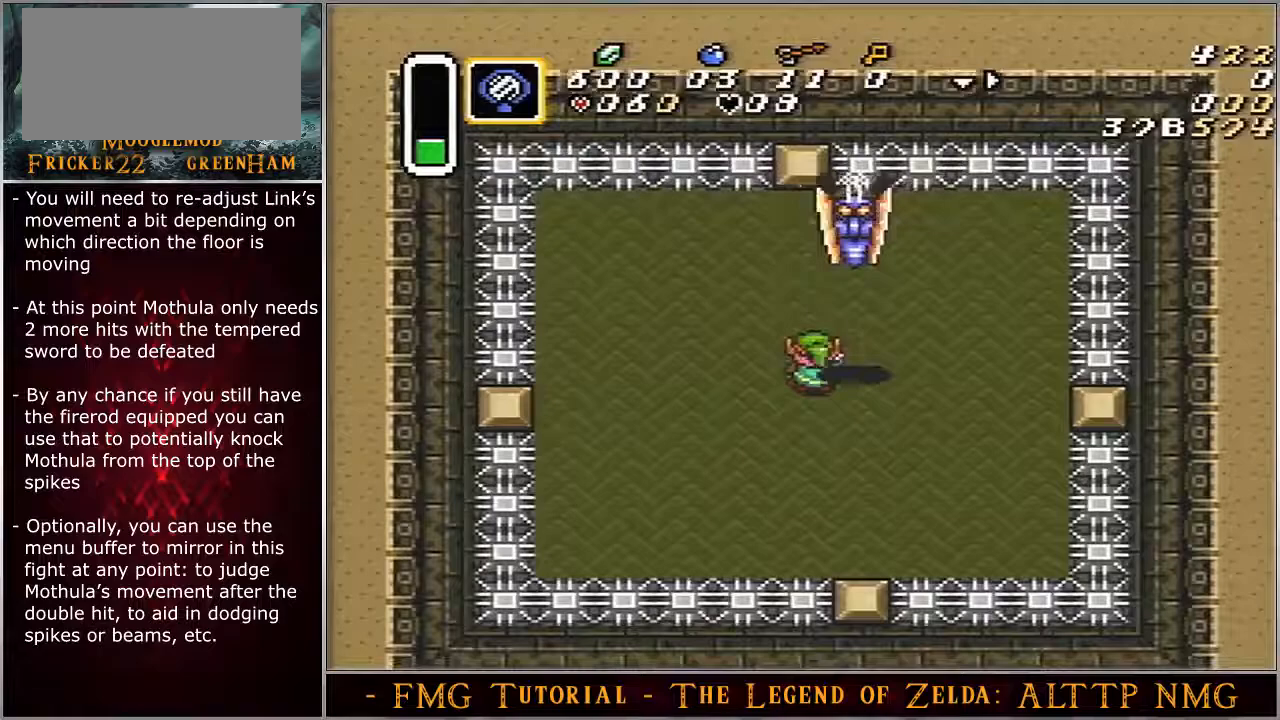
{"buttons": ["DPAD_DOWN", "DPAD_RIGHT"], "events": []}
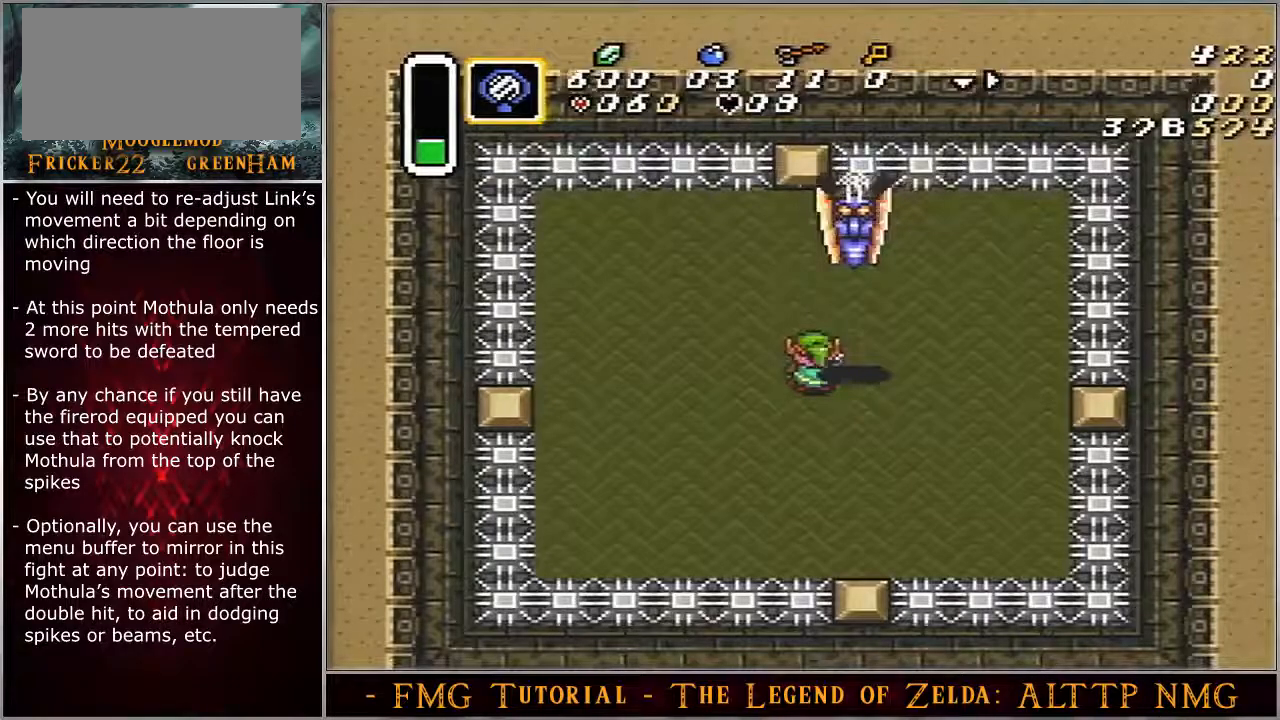
{"buttons": ["DPAD_DOWN", "DPAD_RIGHT"], "events": []}